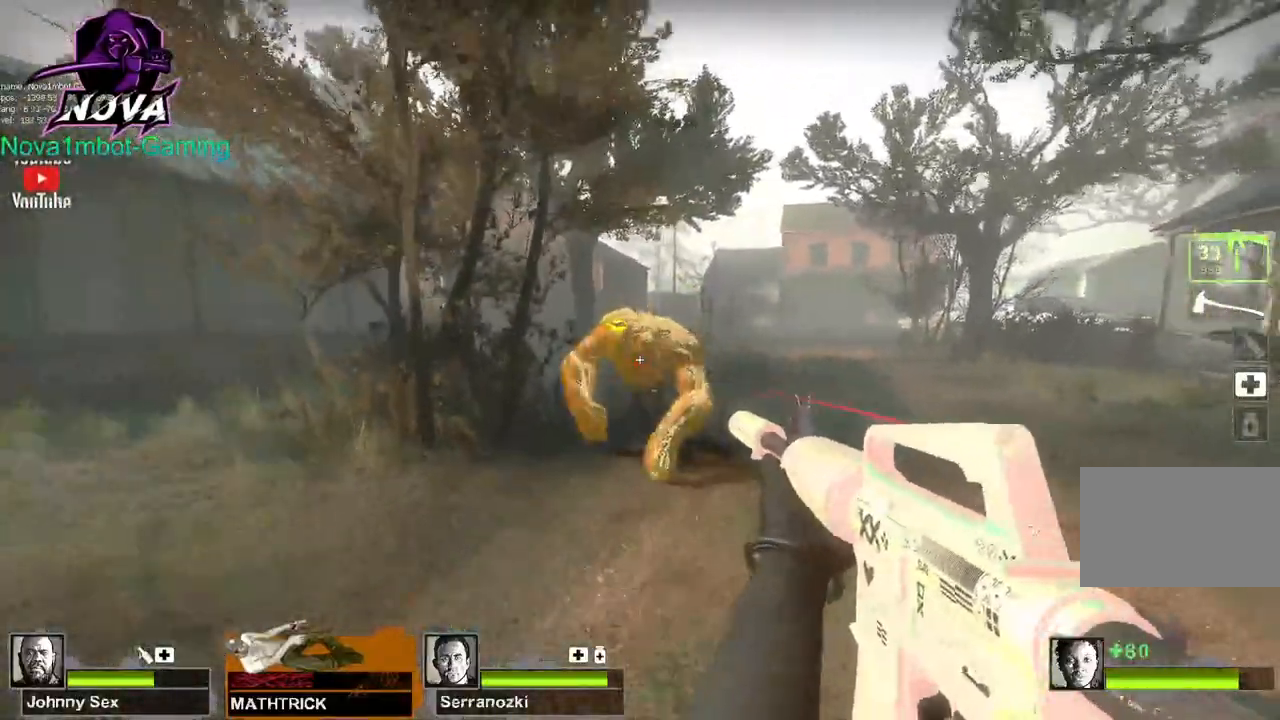
Gameplay with keyboard and mouse; each line is a JSON object with the keys and mouse buttons held at the frame after it. "events" lists presses ("down") and releases ("up") of "1", "2", "3", "4", "5", "a", "alt", "c", "caps_lock", "ctrl", "d", "e", "f", "g", "q", "r", "s", "shift", "space", "t", "tab", "v", "w", "x", "z", "mouse_left", "mouse_wheel" and "mouse_right" between this image and that frame as [ms after this image, input, new state], when the widget could be followed in between. "mouse_left", "mouse_wheel", "mouse_right" = the "left", "wheel", "right" buttons of the "mouse" list. No other keys are recorded. "wheel" means that the mouse wheel is clicked or scrolled. Not read: mouse_move.
{"keys": ["s"], "mouse": ["left"], "events": [[133, "a", "up"], [183, "s", "down"]]}
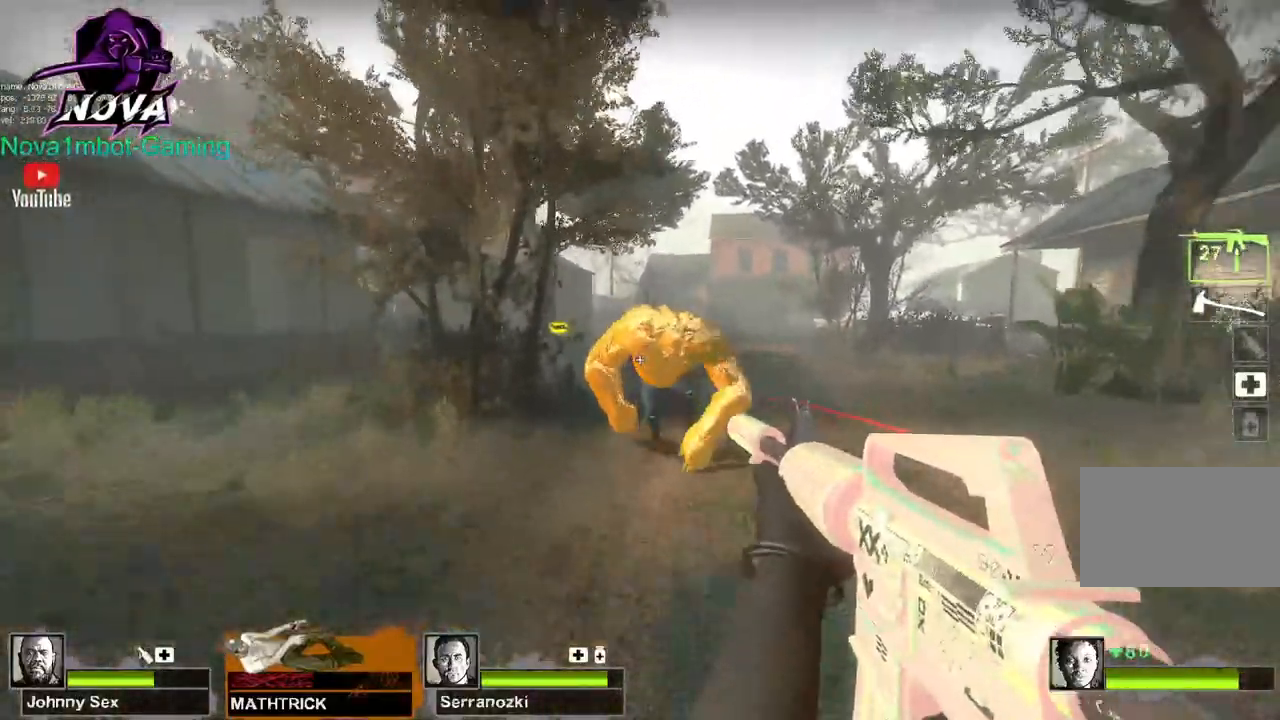
{"keys": ["d"], "mouse": ["left"], "events": [[67, "a", "down"], [200, "a", "up"], [383, "s", "up"], [483, "d", "down"]]}
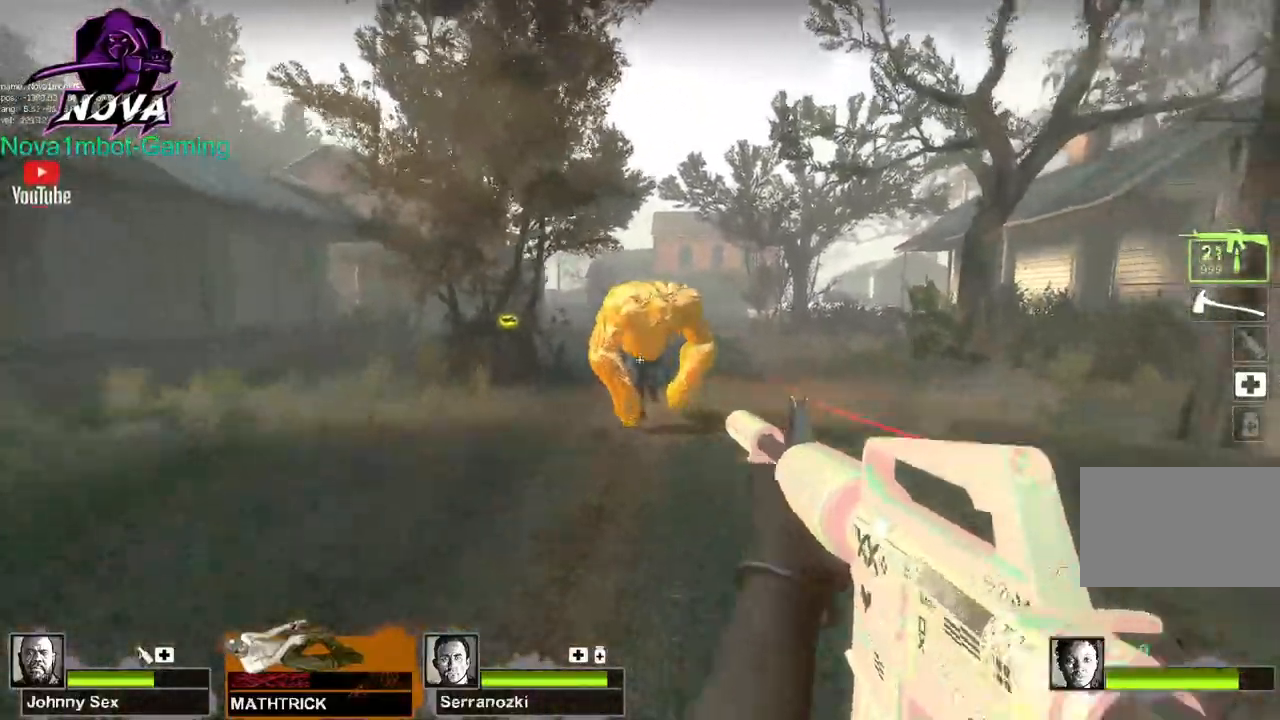
{"keys": ["s"], "mouse": ["left"], "events": [[117, "s", "down"], [167, "d", "up"]]}
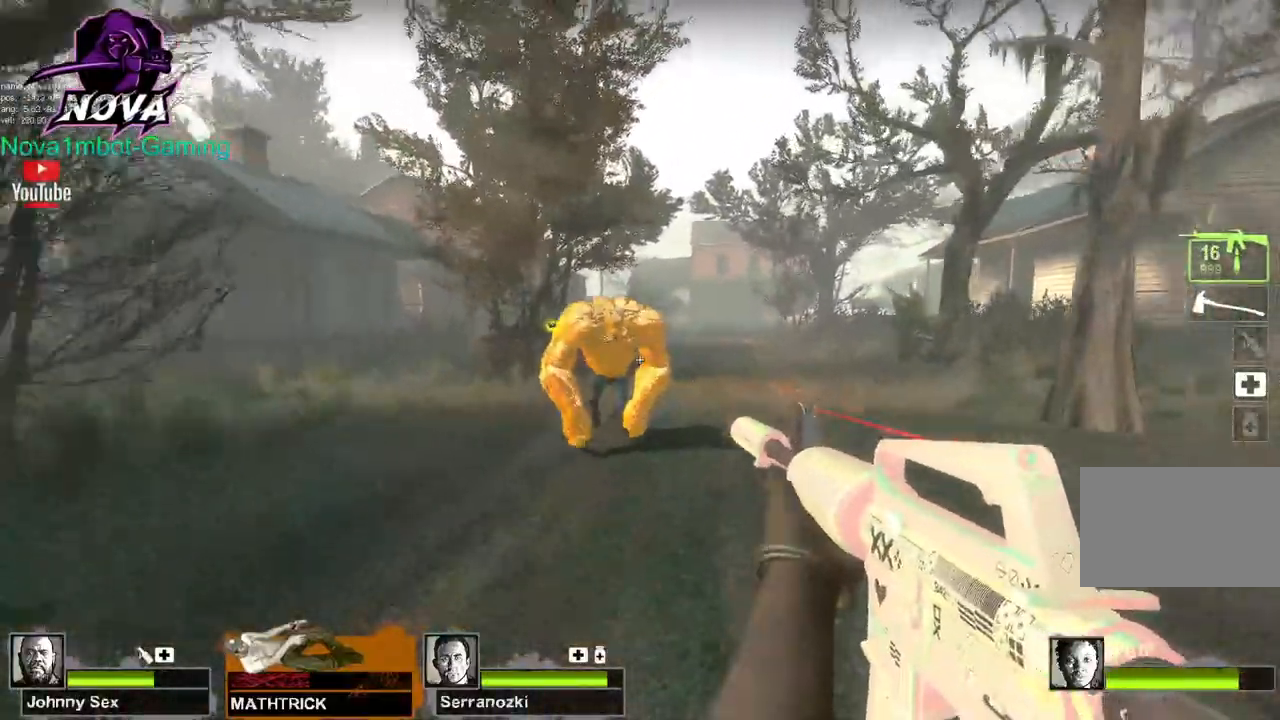
{"keys": ["s"], "mouse": ["left"], "events": []}
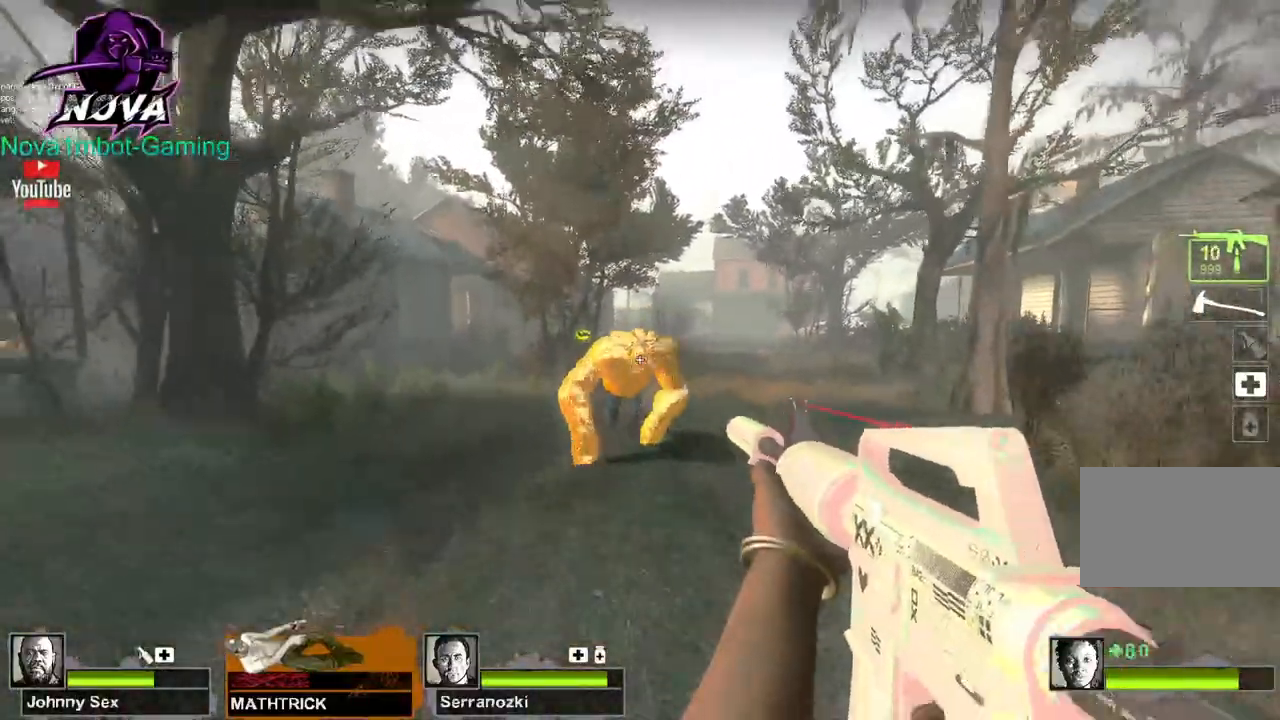
{"keys": ["a", "w"], "mouse": [], "events": [[17, "a", "down"], [17, "s", "up"], [200, "mouse_left", "up"], [200, "w", "down"], [250, "r", "down"], [300, "a", "up"], [350, "a", "down"], [383, "r", "up"]]}
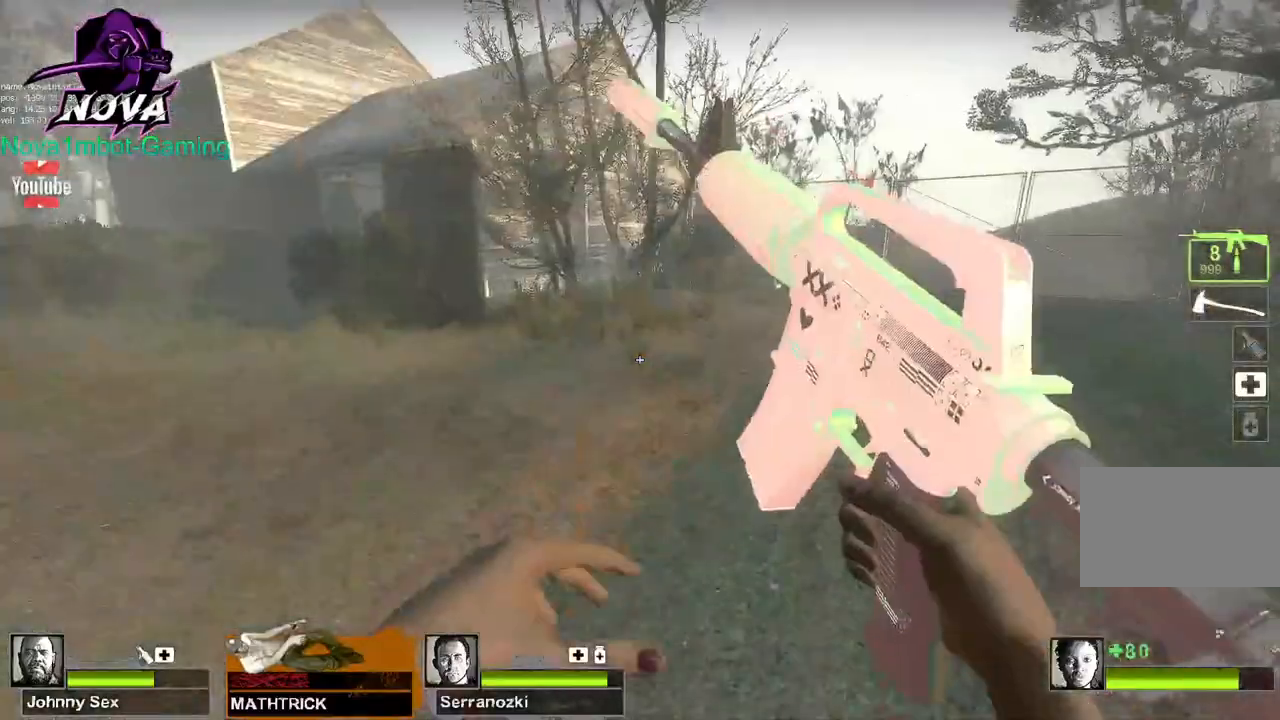
{"keys": ["w"], "mouse": [], "events": [[33, "a", "up"]]}
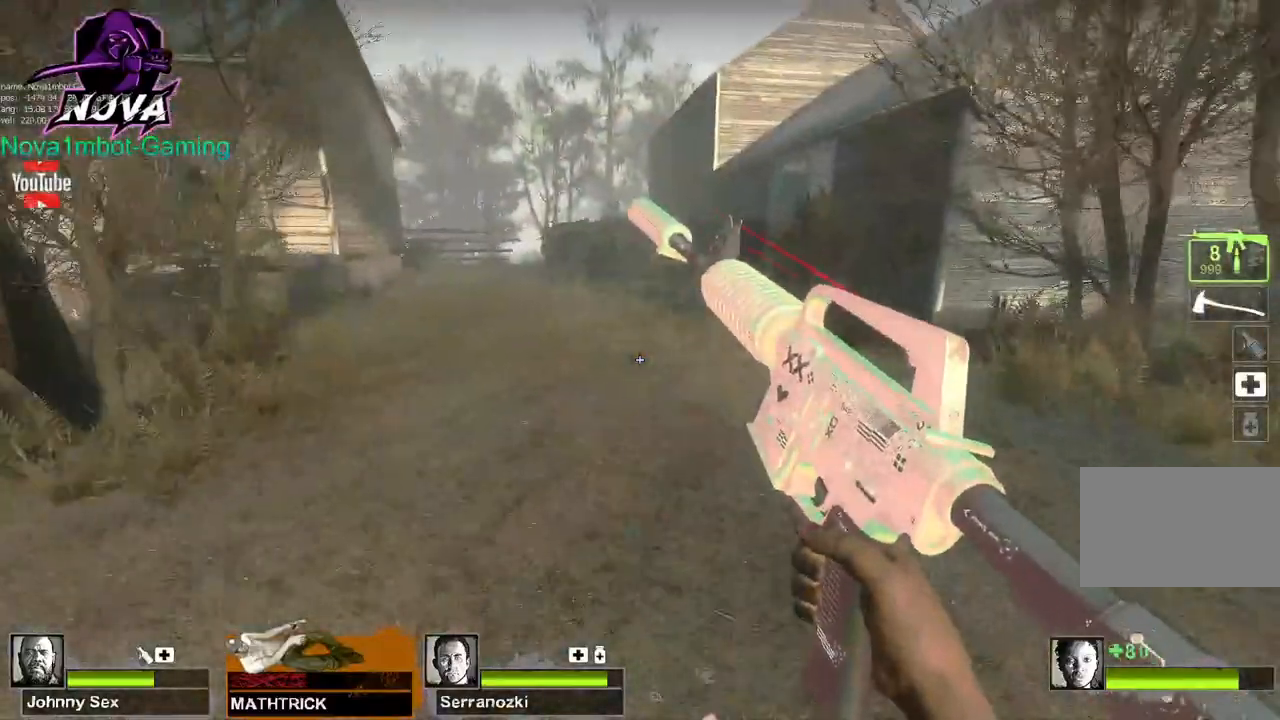
{"keys": ["d"], "mouse": [], "events": [[183, "d", "down"], [183, "space", "down"], [233, "w", "up"], [317, "space", "up"]]}
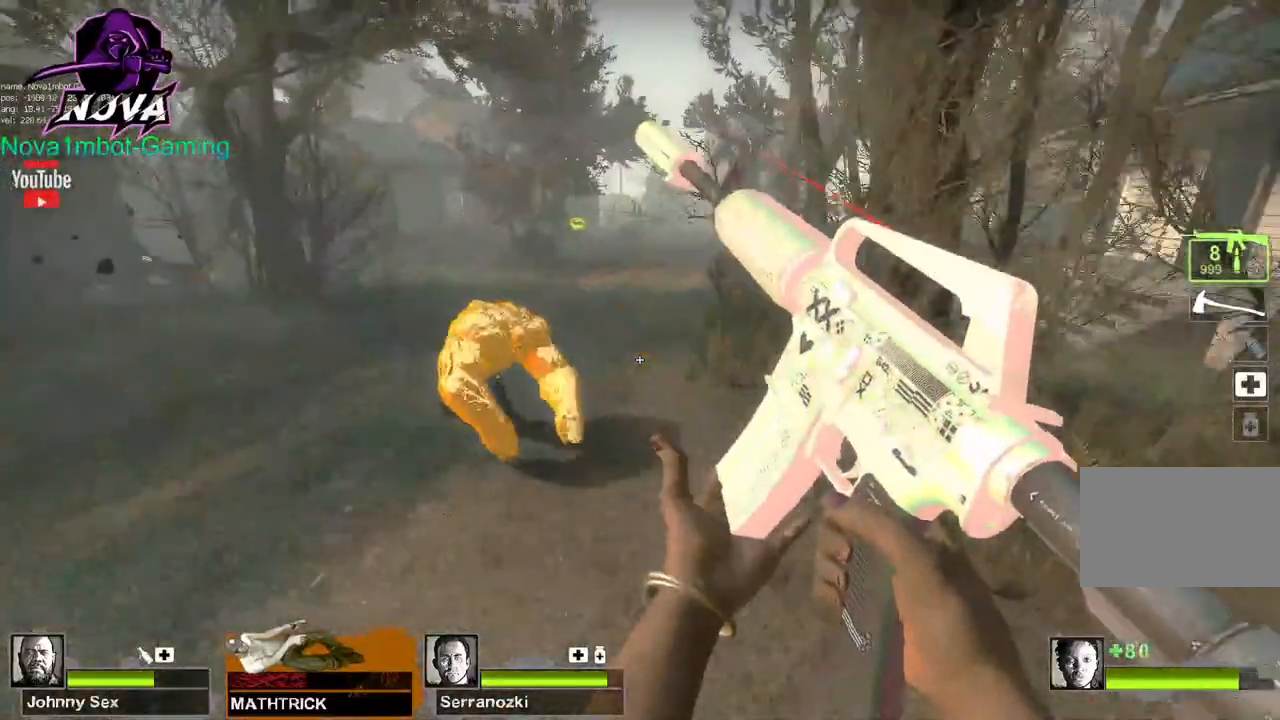
{"keys": ["w"], "mouse": [], "events": [[250, "w", "down"], [433, "d", "up"]]}
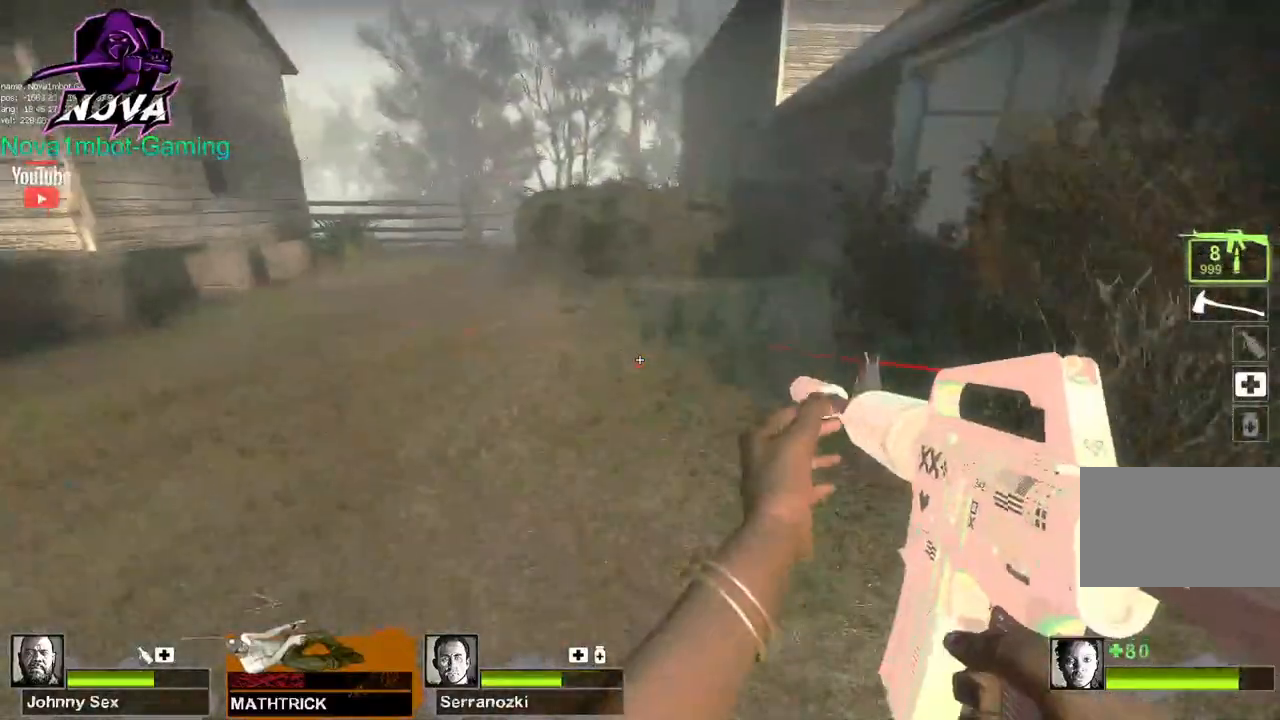
{"keys": ["w"], "mouse": [], "events": []}
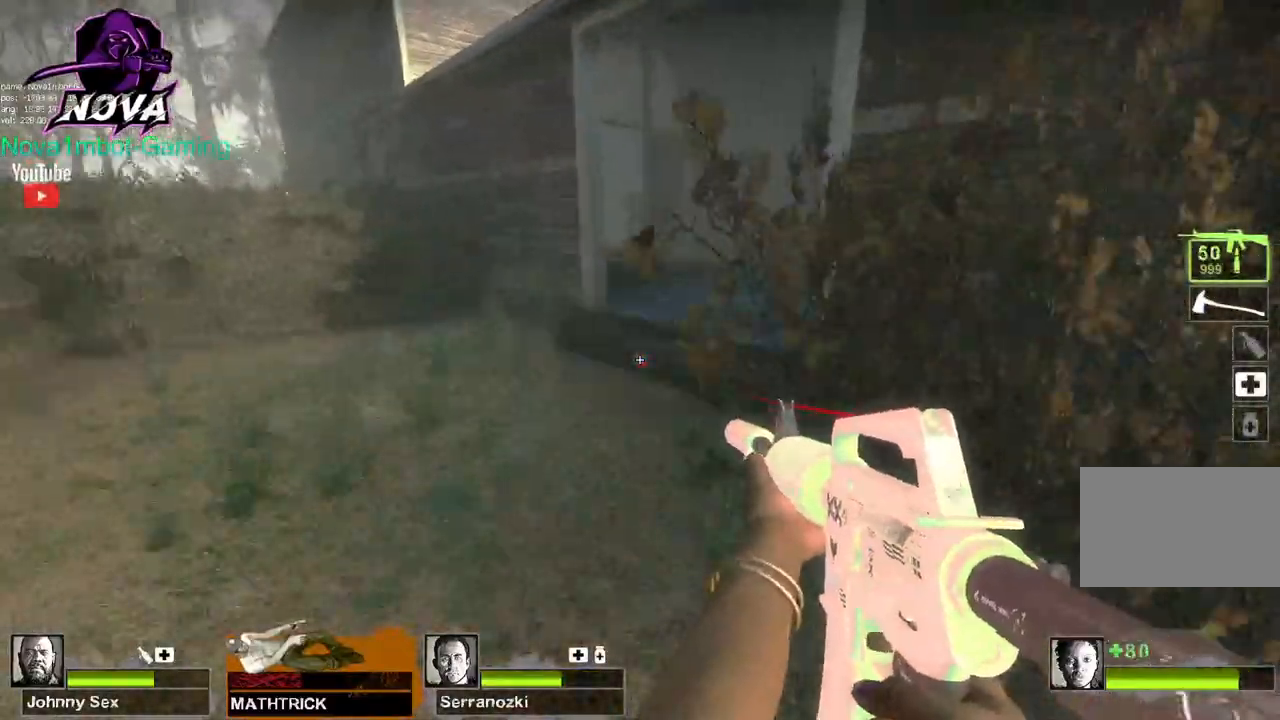
{"keys": ["w"], "mouse": [], "events": []}
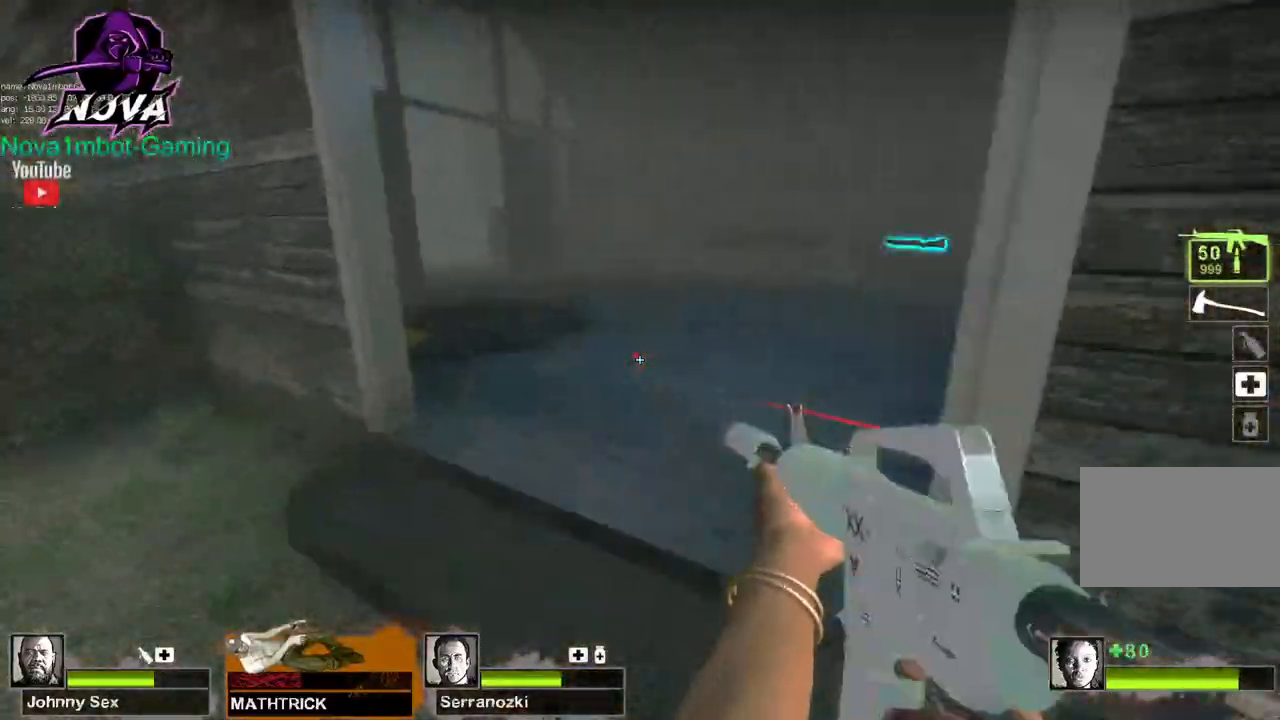
{"keys": ["s"], "mouse": ["left"], "events": [[200, "w", "up"], [283, "s", "down"], [333, "mouse_left", "down"]]}
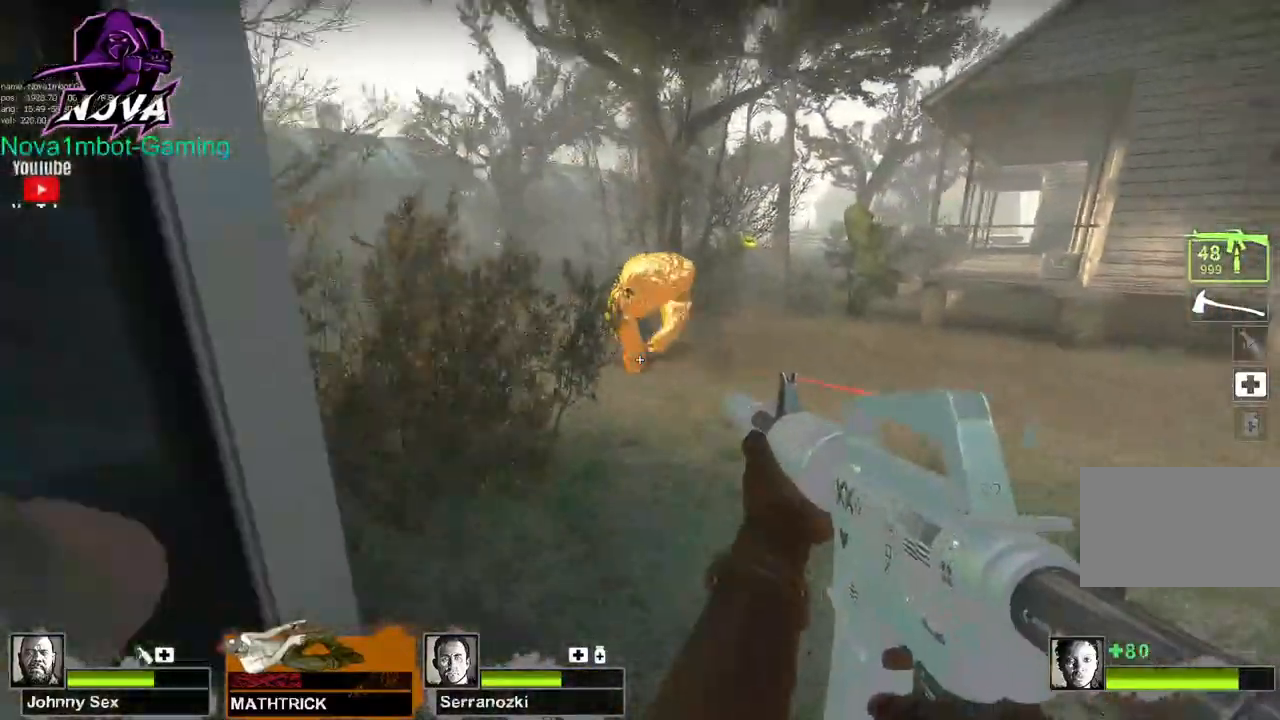
{"keys": [], "mouse": [], "events": [[167, "s", "up"], [500, "mouse_left", "up"]]}
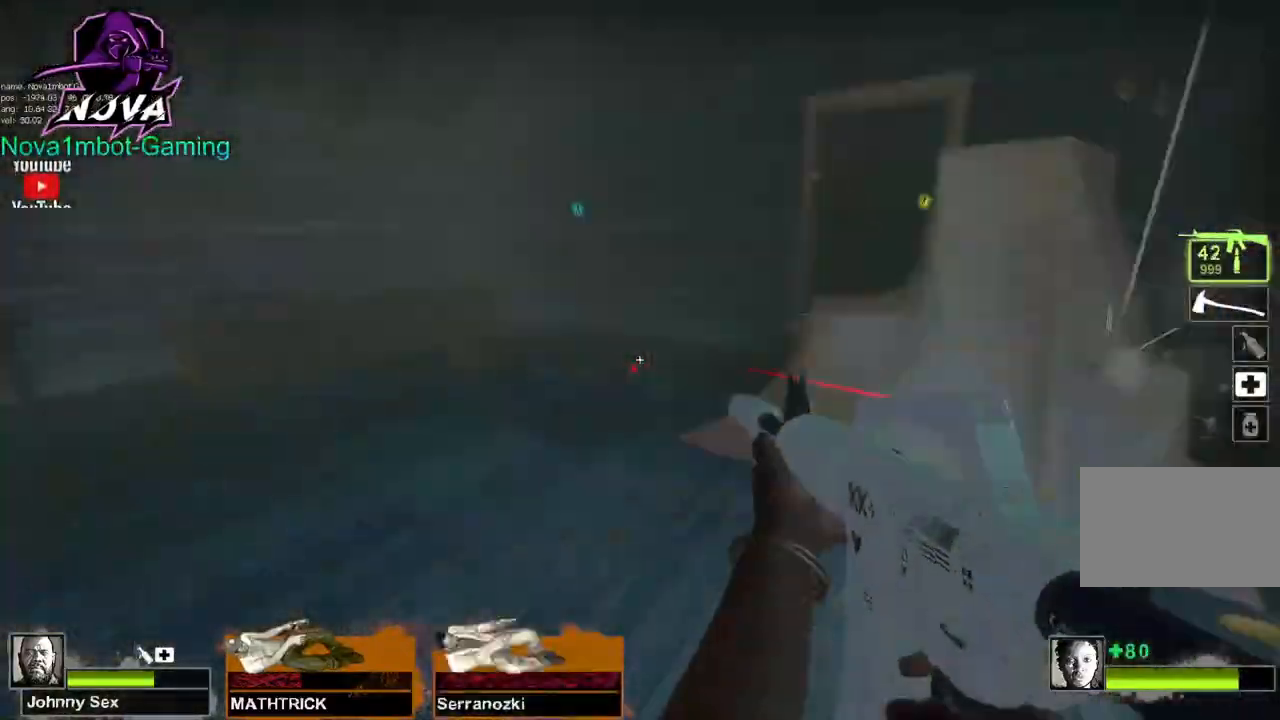
{"keys": ["a", "w"], "mouse": [], "events": [[50, "a", "down"], [83, "a", "up"], [133, "a", "down"], [283, "w", "down"]]}
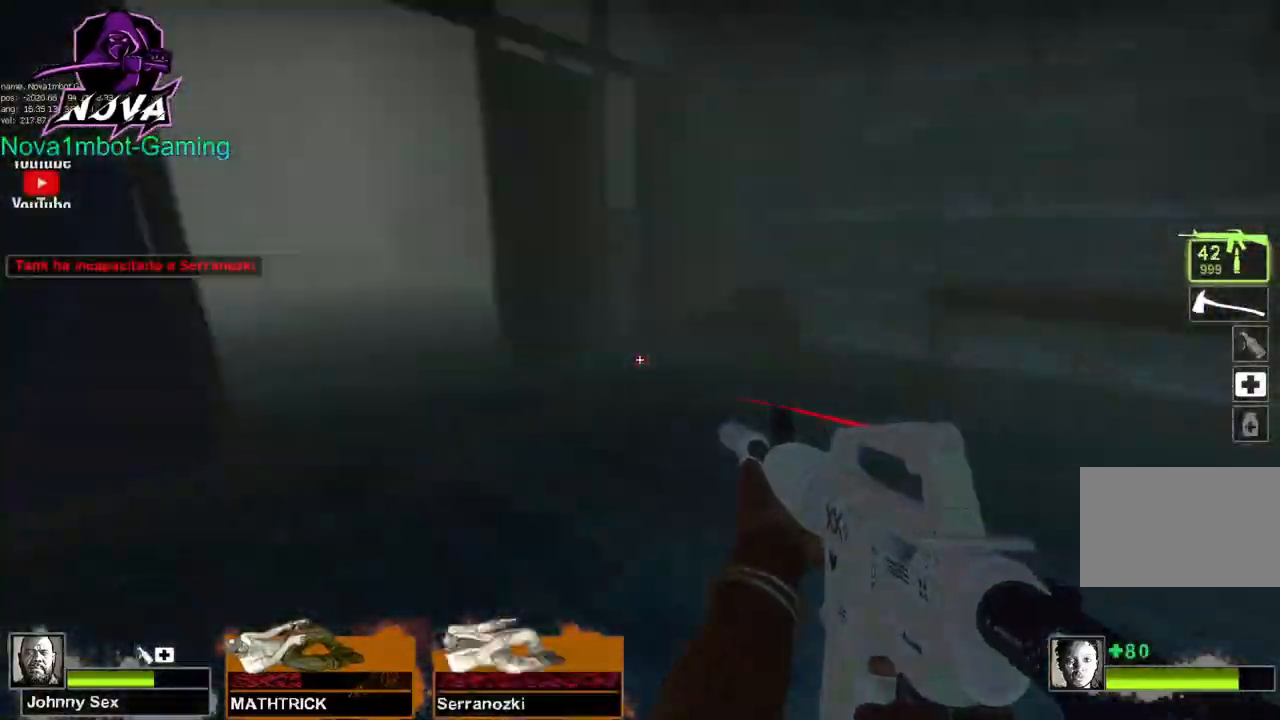
{"keys": ["w"], "mouse": [], "events": [[67, "a", "up"]]}
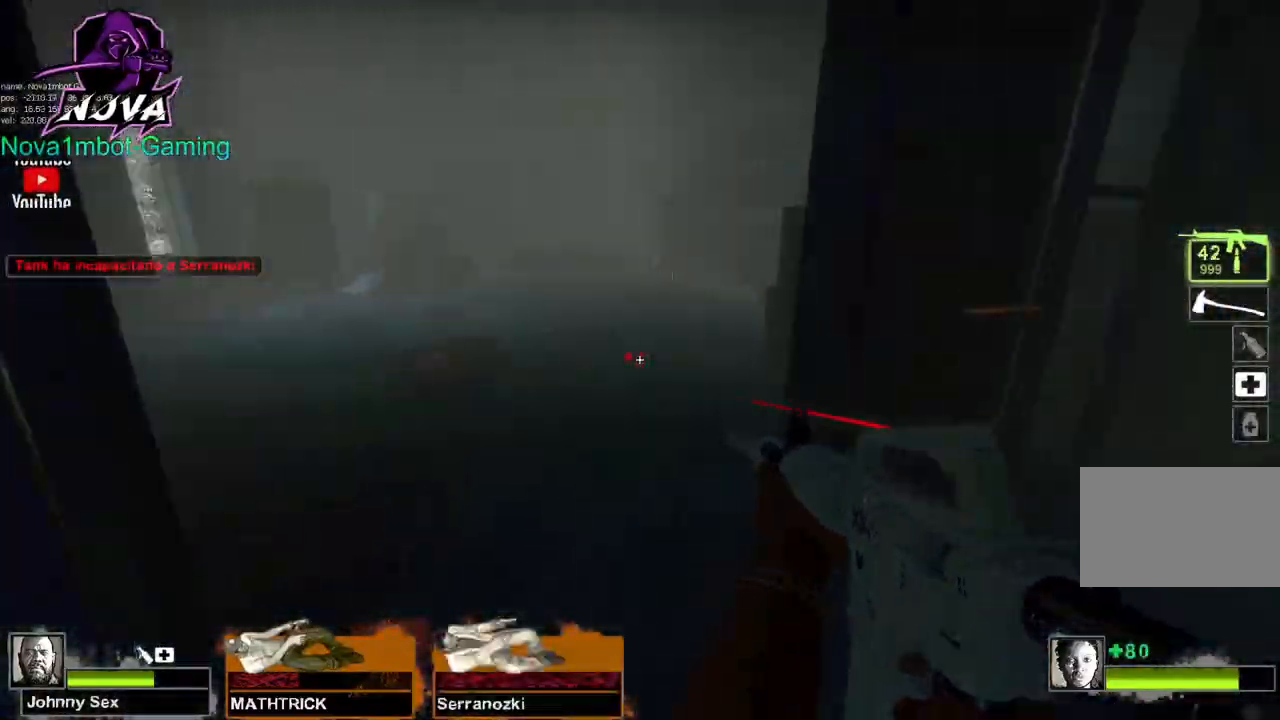
{"keys": ["s"], "mouse": [], "events": [[167, "a", "down"], [267, "w", "up"], [350, "s", "down"], [400, "a", "up"]]}
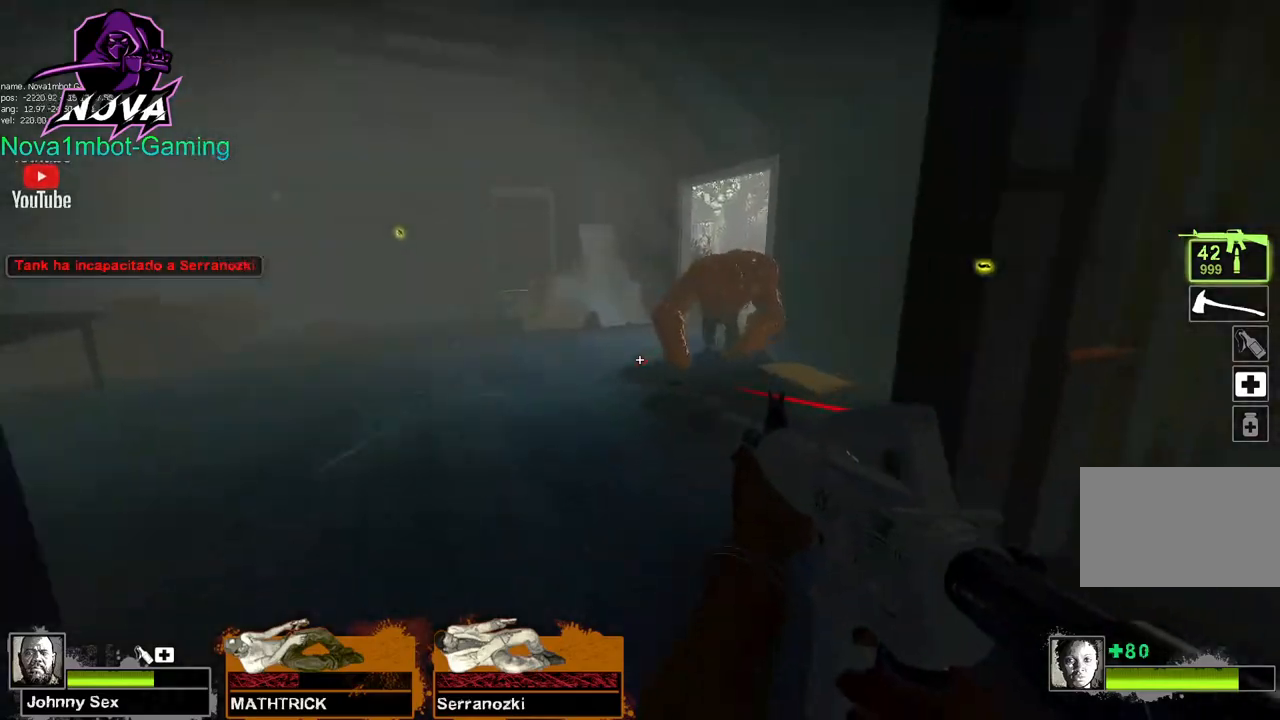
{"keys": ["d"], "mouse": ["left"], "events": [[133, "mouse_left", "down"], [133, "s", "up"], [467, "d", "down"]]}
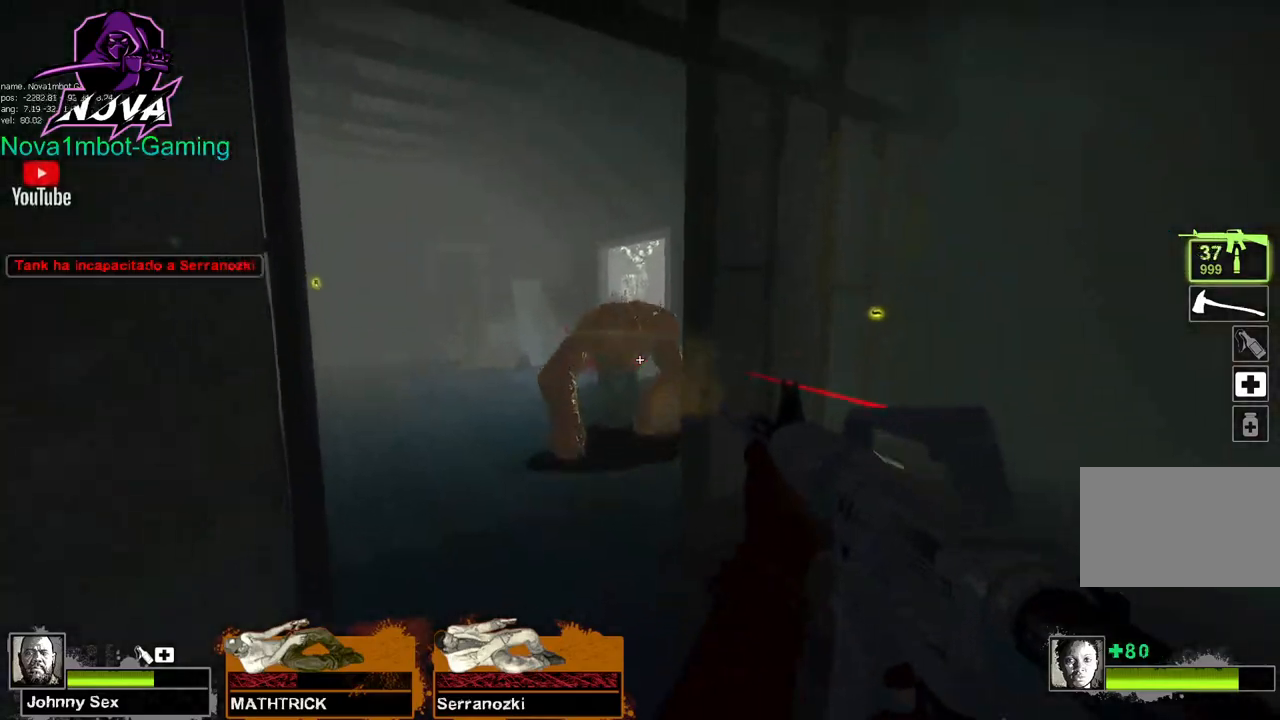
{"keys": ["w"], "mouse": [], "events": [[67, "mouse_left", "up"], [100, "w", "down"], [250, "d", "up"]]}
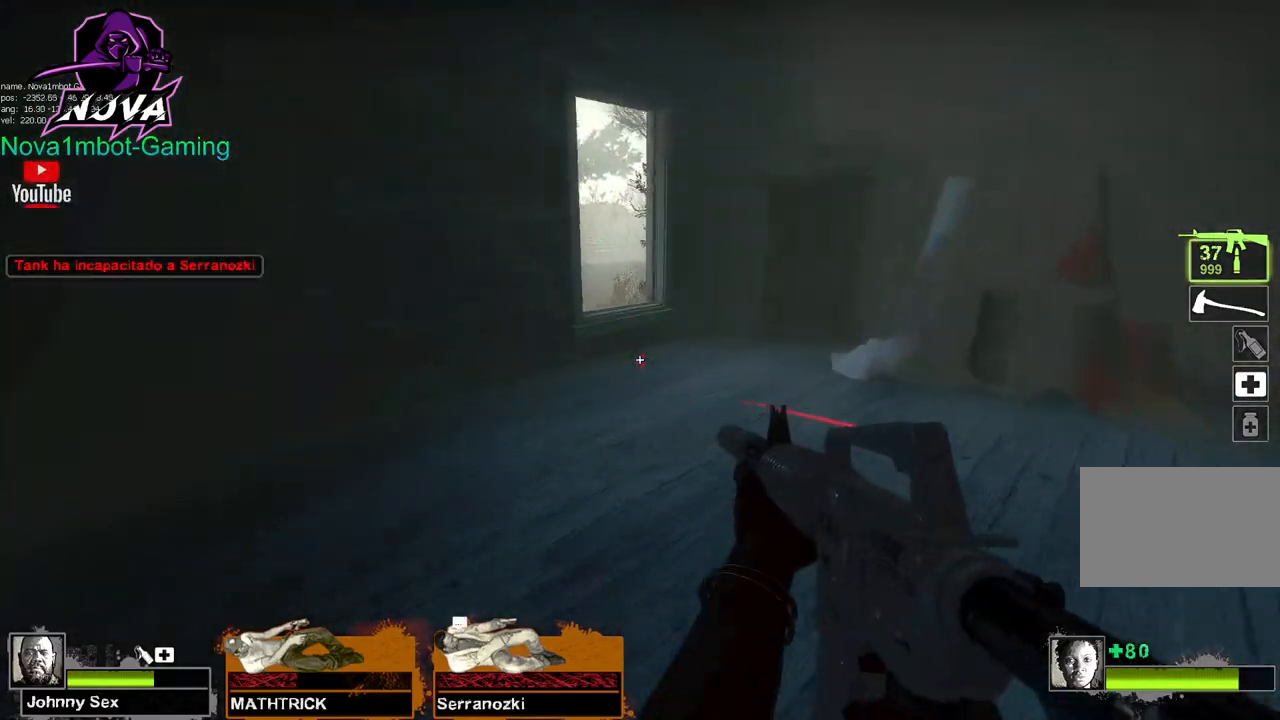
{"keys": ["w"], "mouse": [], "events": [[117, "r", "down"], [267, "r", "up"]]}
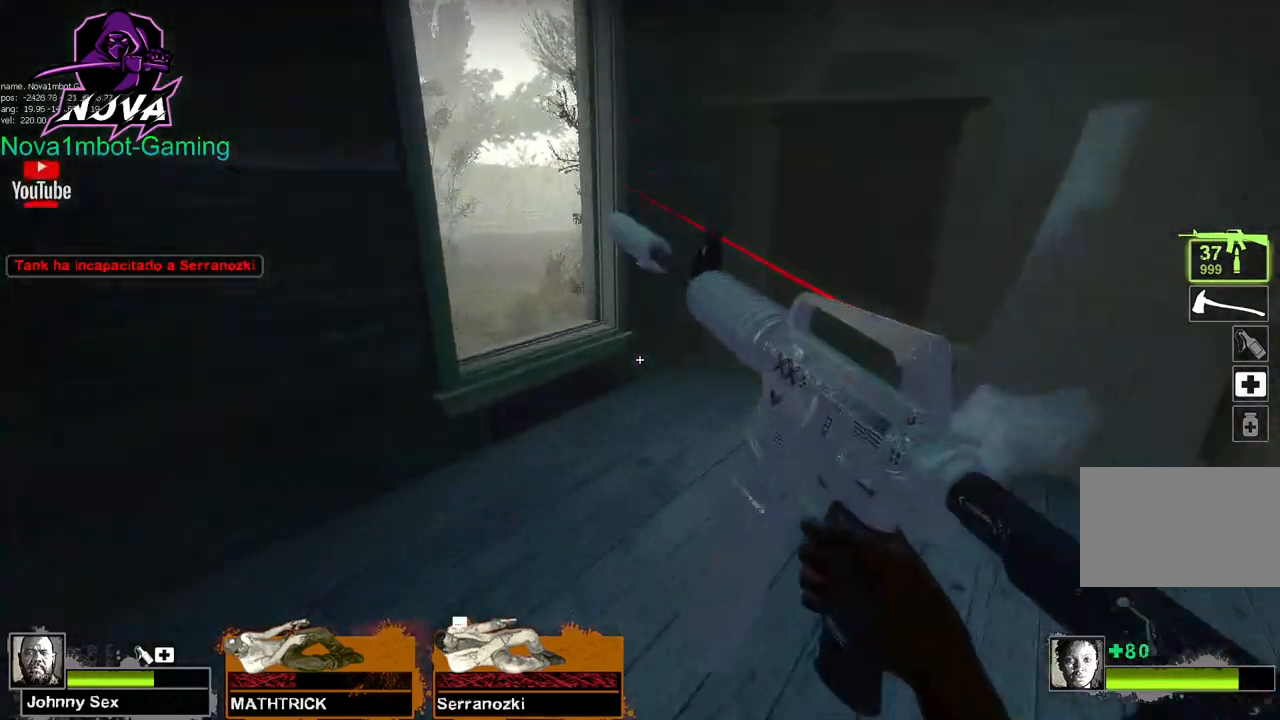
{"keys": ["w"], "mouse": [], "events": []}
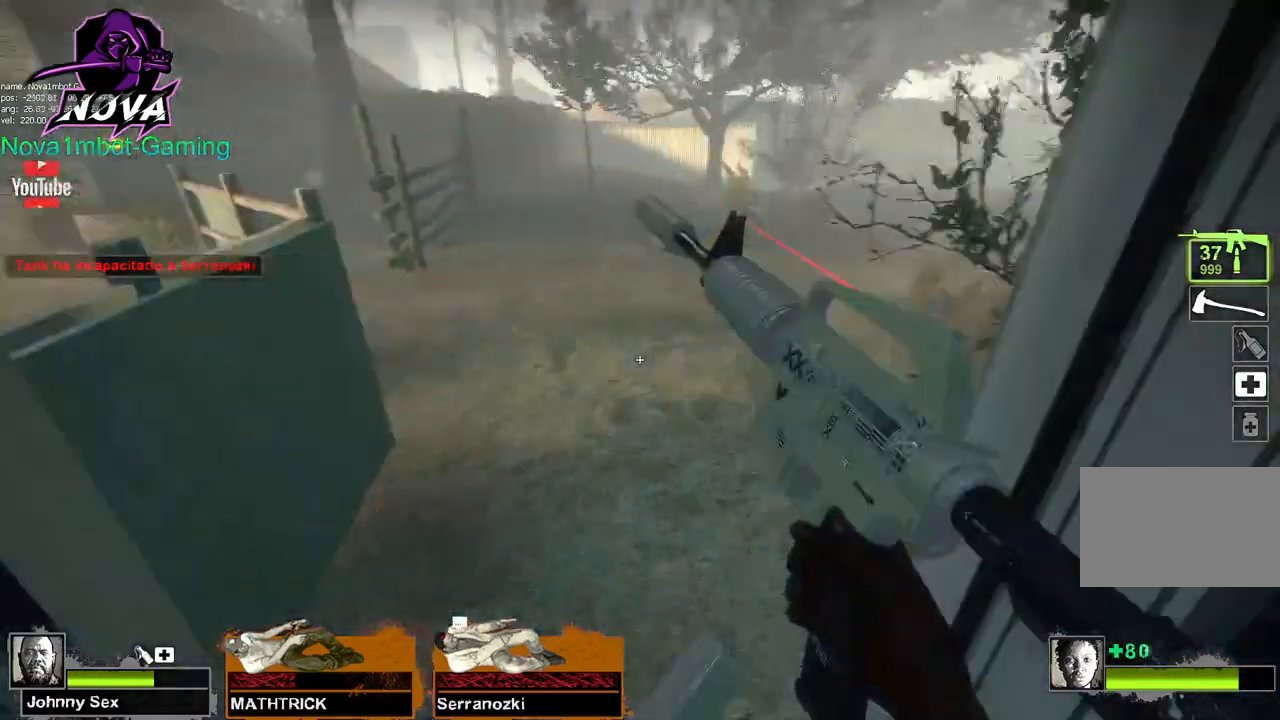
{"keys": ["d", "w"], "mouse": [], "events": [[383, "d", "down"]]}
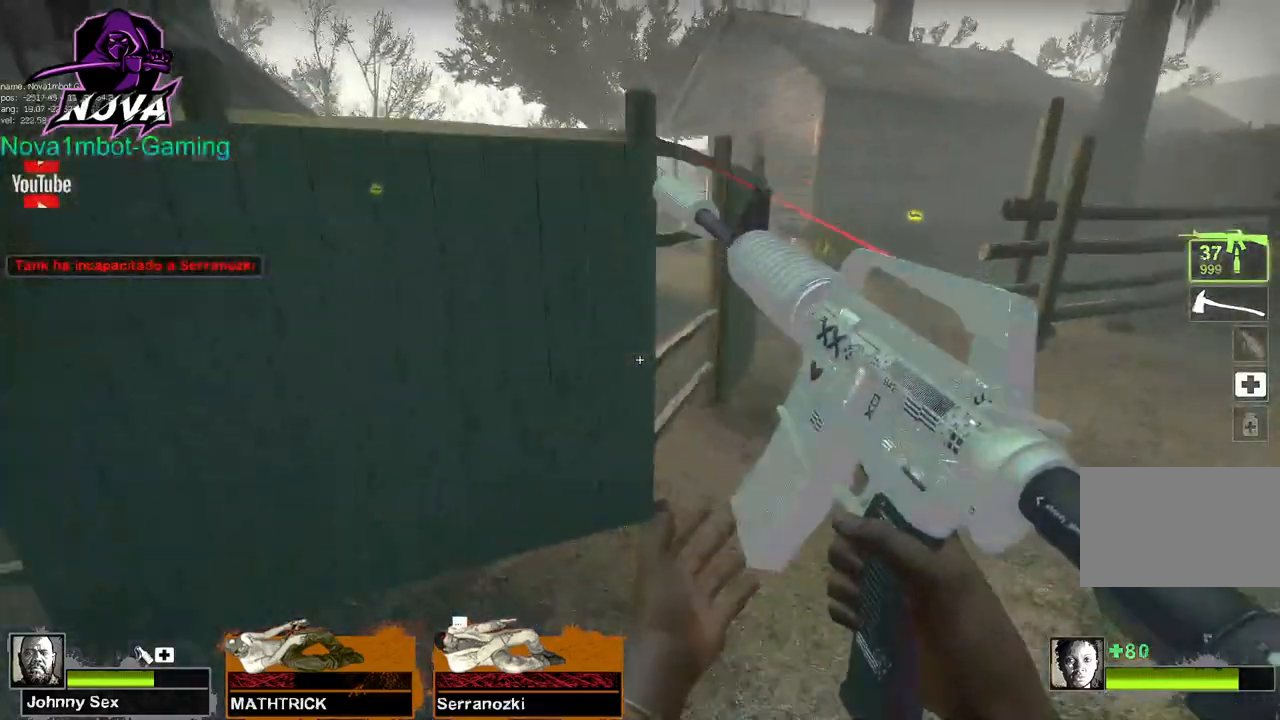
{"keys": ["d", "w"], "mouse": [], "events": []}
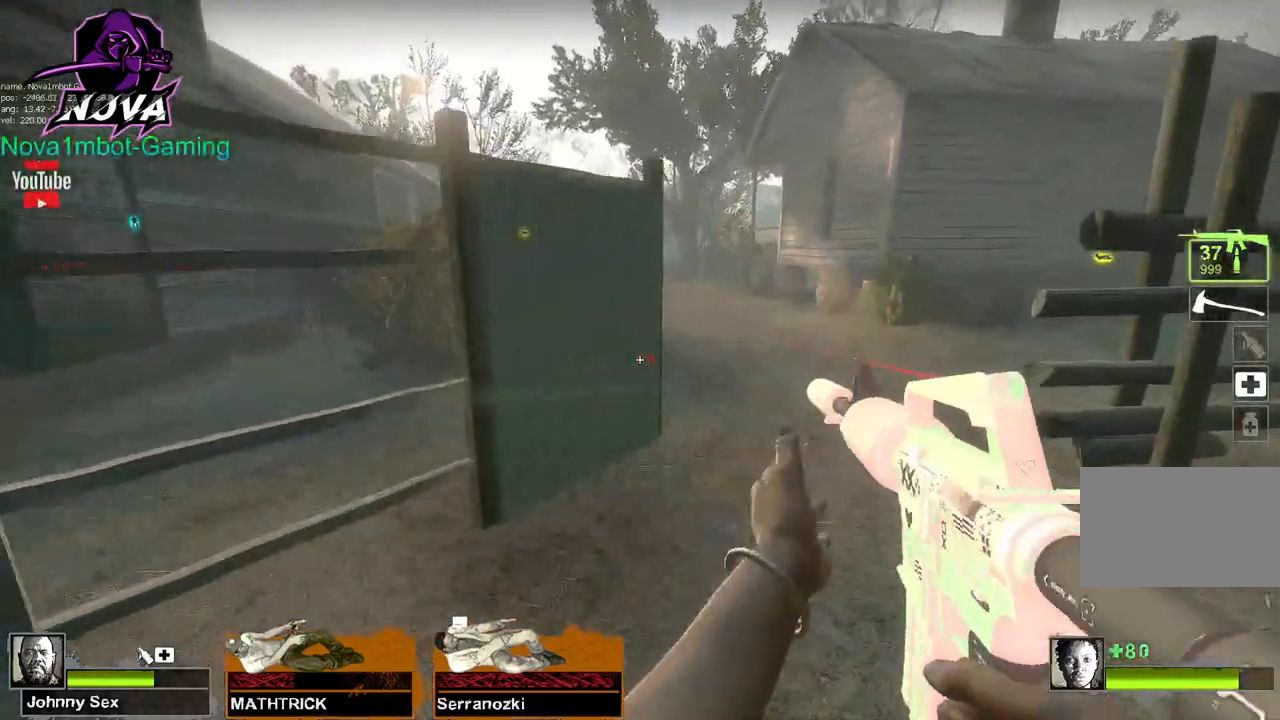
{"keys": ["d", "w"], "mouse": [], "events": [[283, "d", "up"], [467, "d", "down"]]}
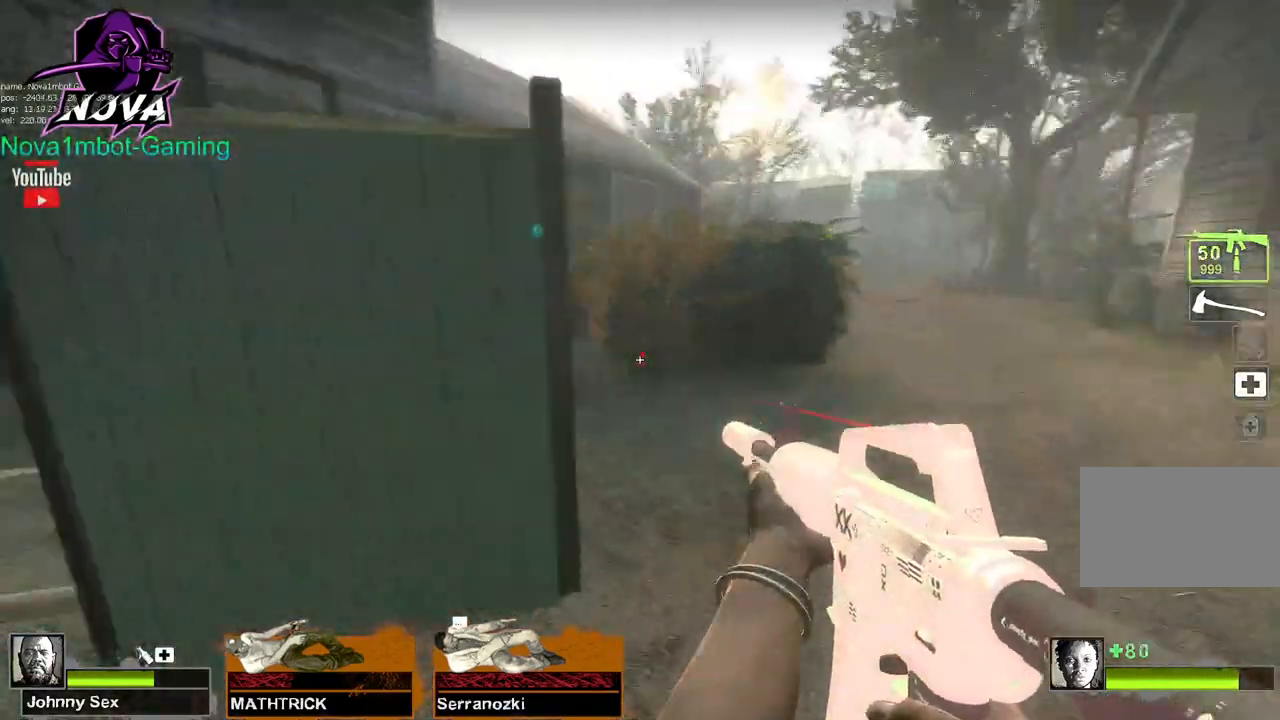
{"keys": ["s"], "mouse": [], "events": [[200, "w", "up"], [333, "s", "down"], [433, "d", "up"]]}
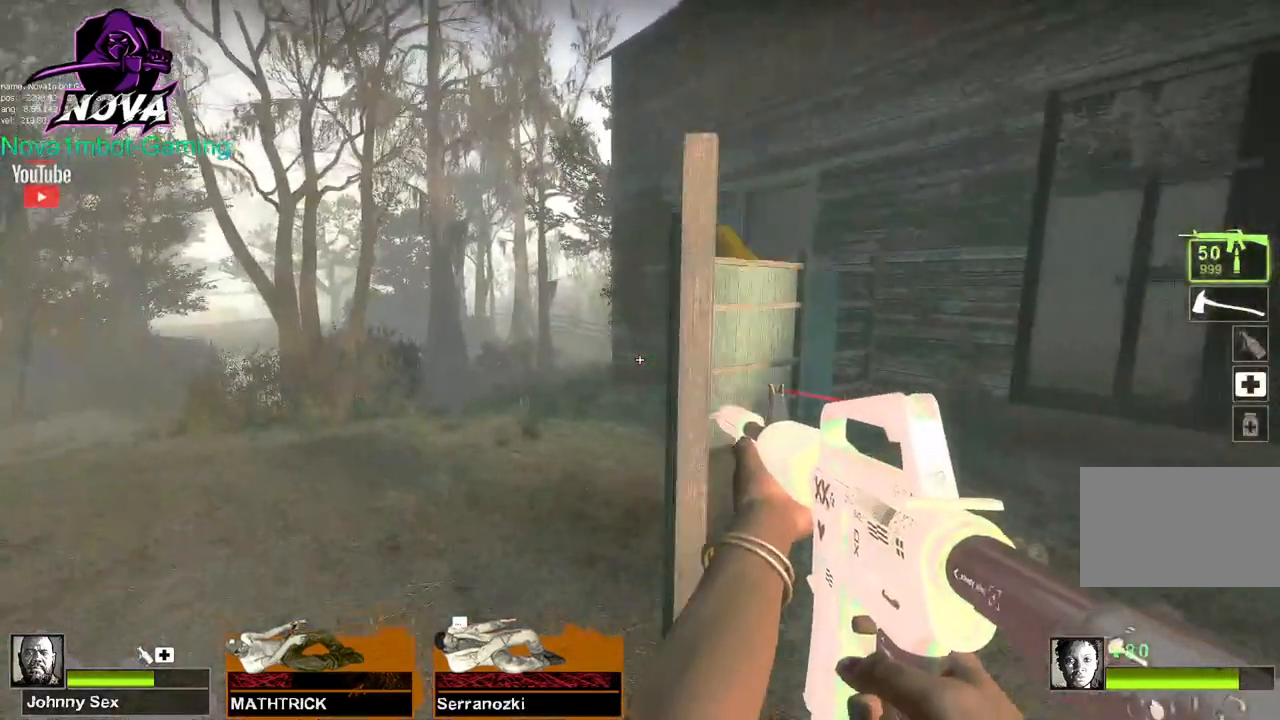
{"keys": ["a"], "mouse": ["left"], "events": [[167, "mouse_left", "down"], [217, "a", "down"], [350, "s", "up"]]}
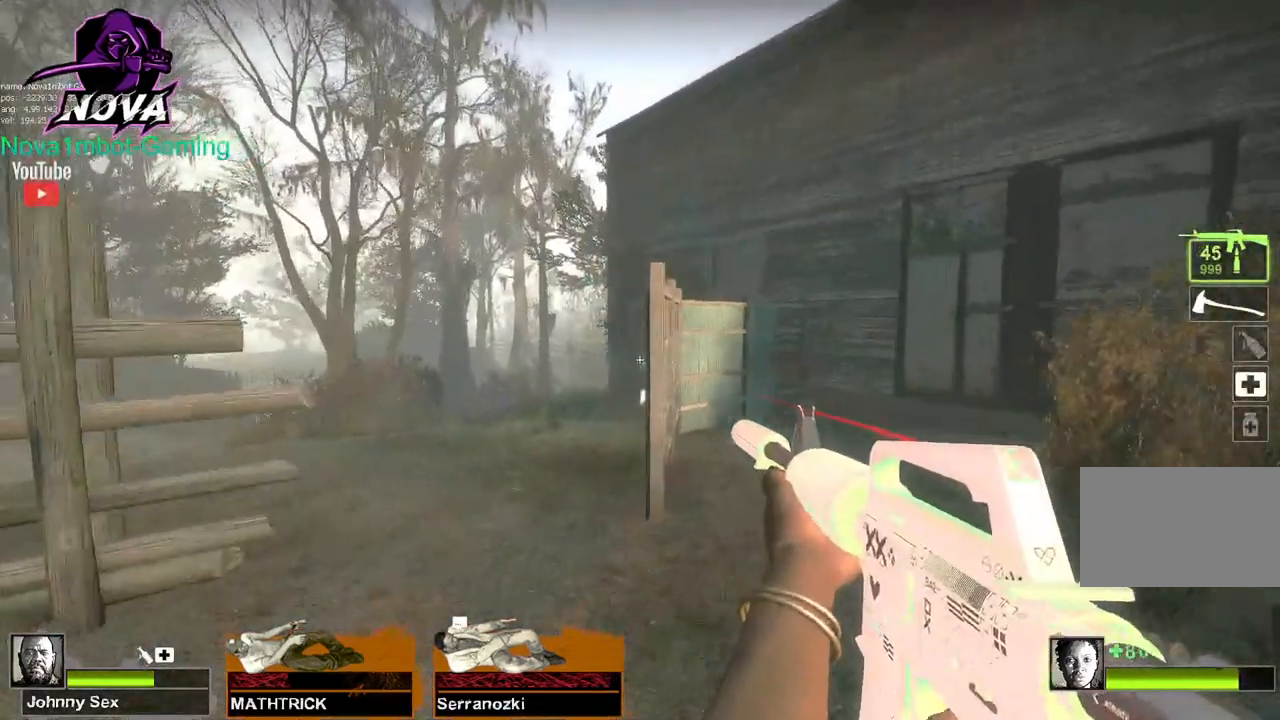
{"keys": [], "mouse": ["left"], "events": [[83, "a", "up"]]}
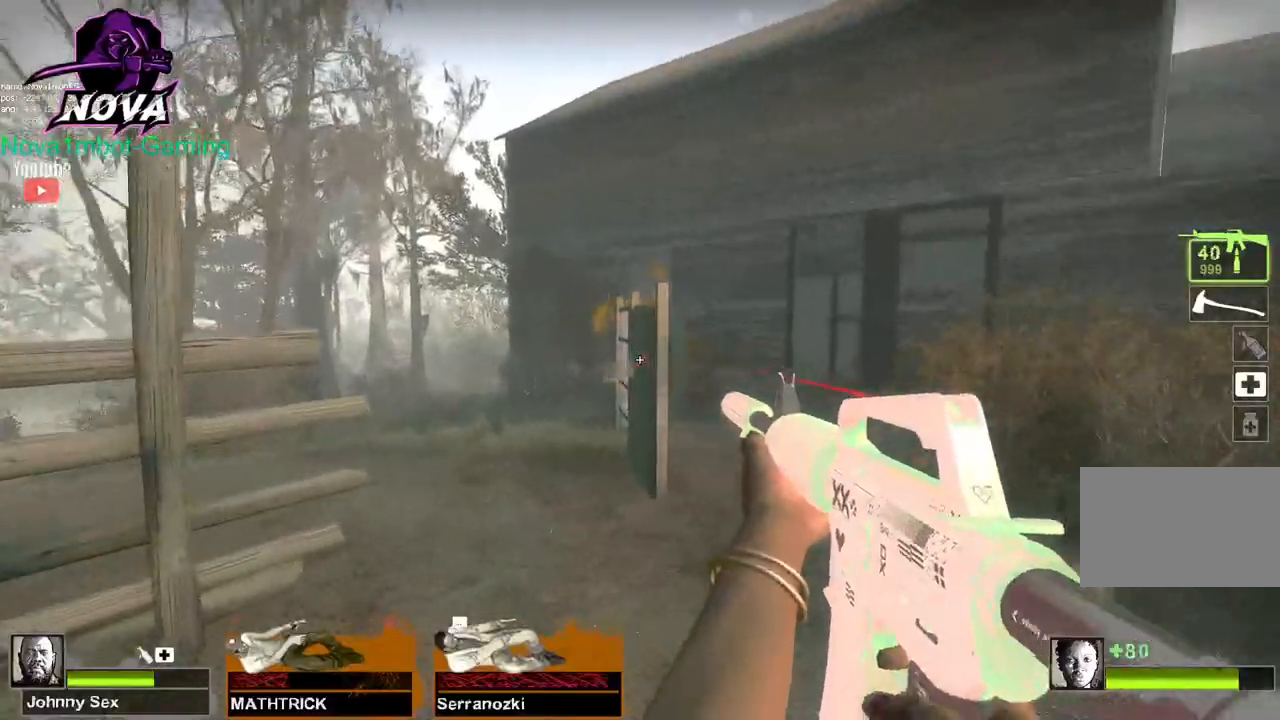
{"keys": ["a"], "mouse": ["left"], "events": [[250, "a", "down"], [300, "w", "down"], [483, "w", "up"]]}
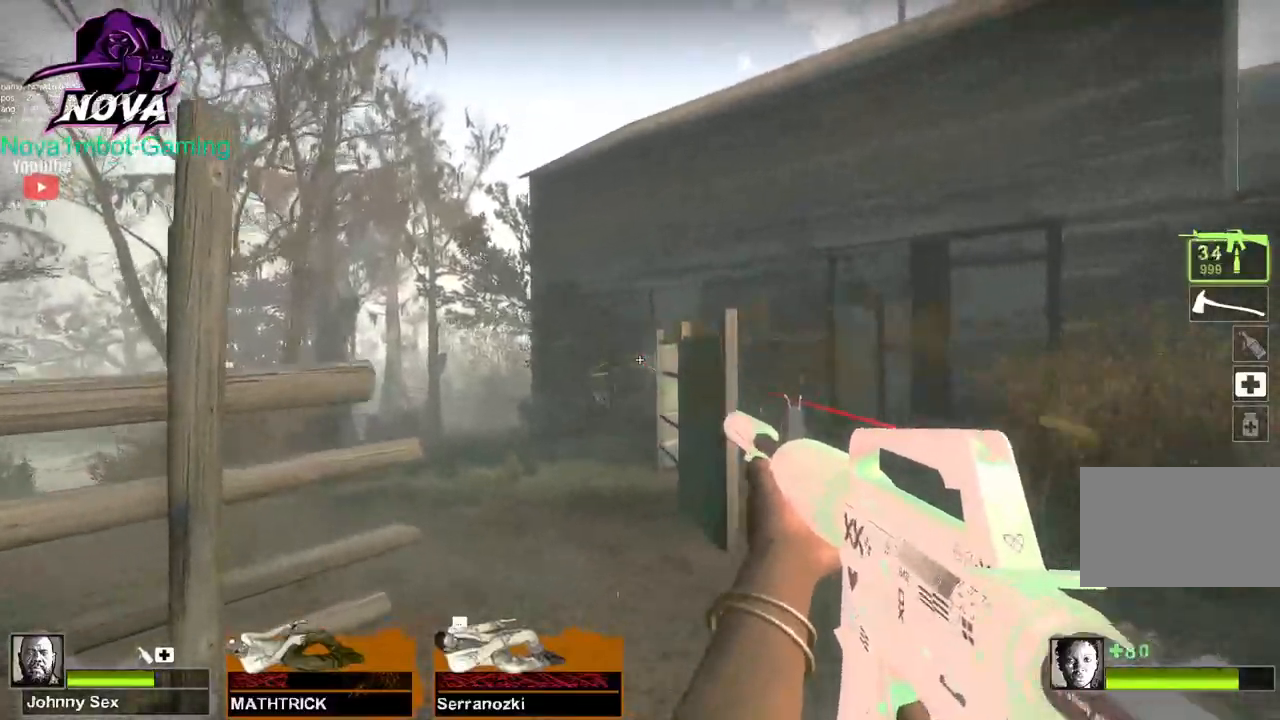
{"keys": ["d", "w"], "mouse": [], "events": [[117, "a", "up"], [167, "mouse_left", "up"], [400, "d", "down"], [400, "w", "down"]]}
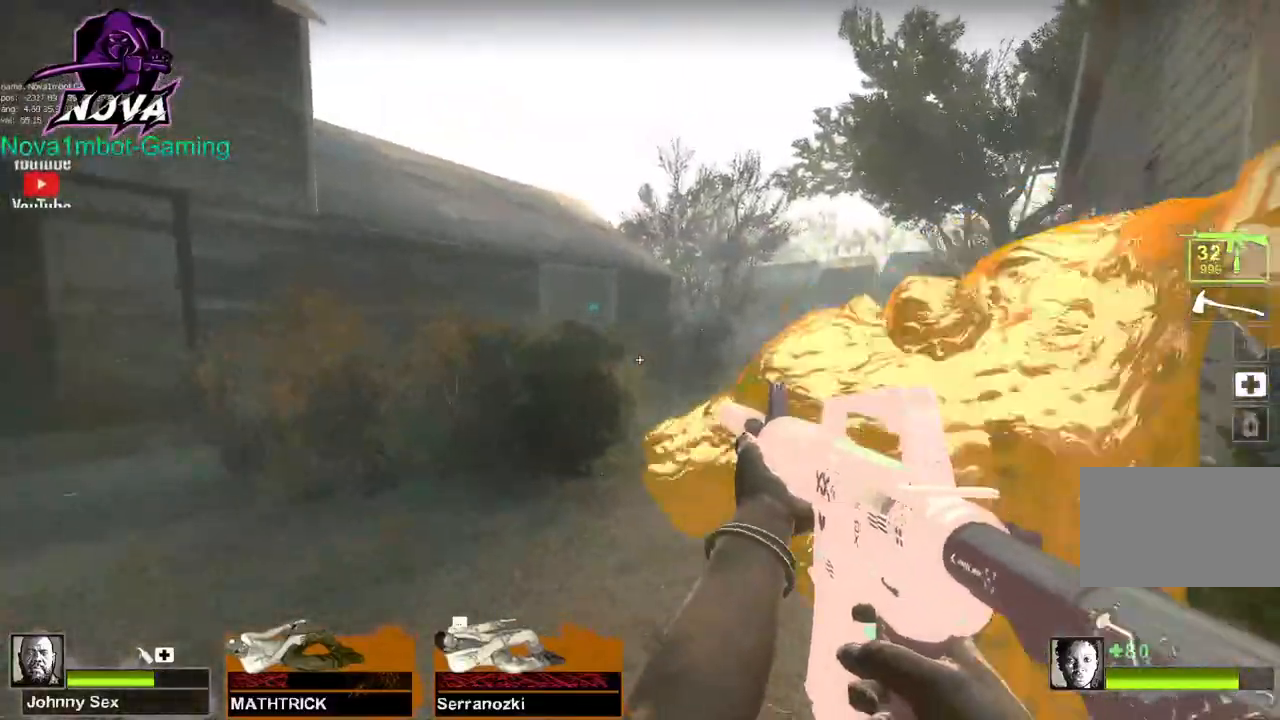
{"keys": ["w"], "mouse": [], "events": [[83, "a", "down"], [83, "d", "up"], [417, "a", "up"]]}
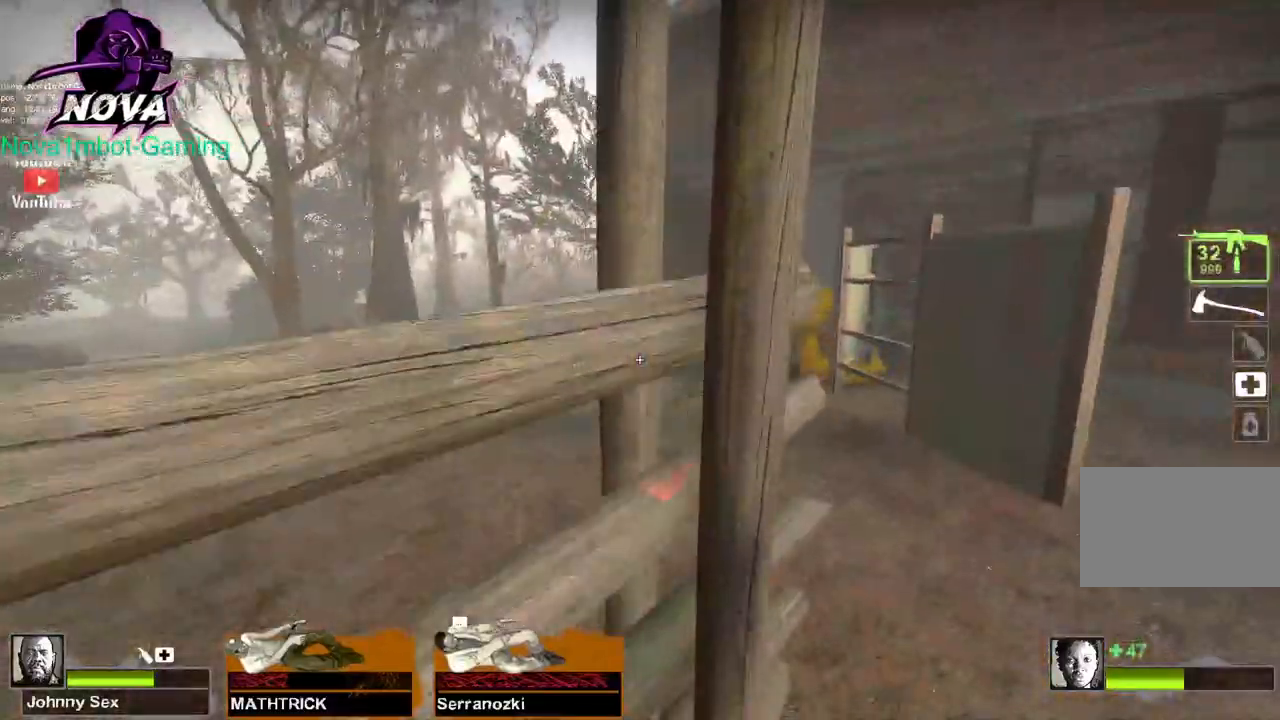
{"keys": ["d", "w"], "mouse": [], "events": [[200, "d", "down"]]}